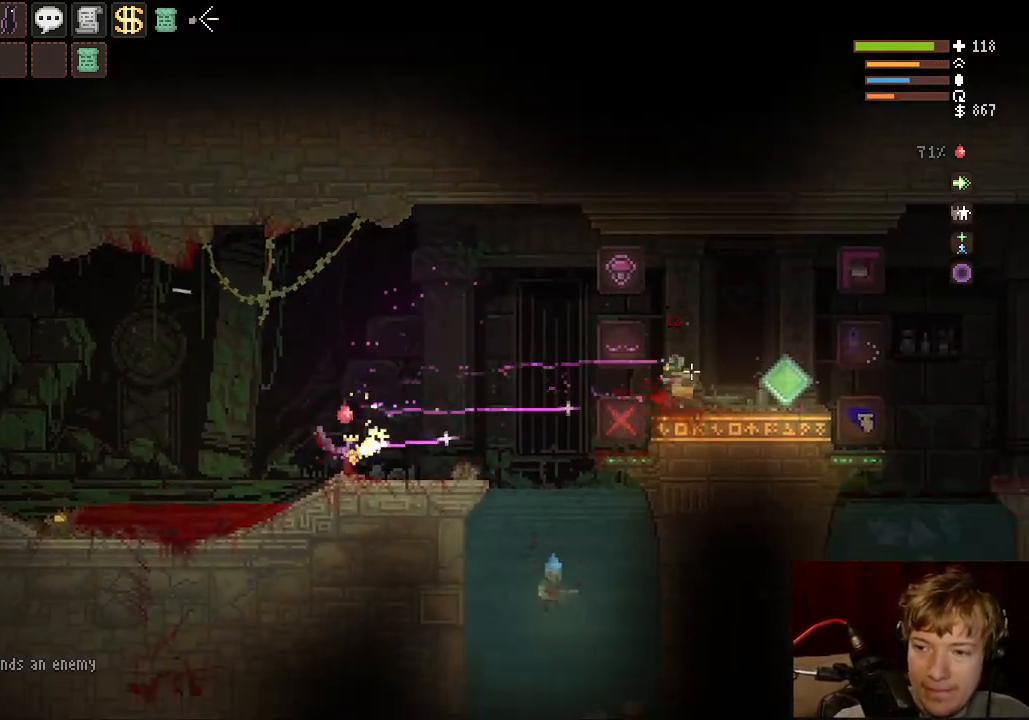
Gameplay with keyboard and mouse; each line is a JSON object with the keys and mouse buttons held at the frame after it. "events" lists presses ("down") and releases ("up") of "a", "ctrl", "d", "e", "f", "q", "r", "s", "shift", "space", "tab", "w", "mouse_left", "mouse_wheel", "mouse_right", "mouse_mb4" and "mouse_mb5" between this image and that frame as [ms after this image, input, new state], when the widget could be followed in between. "mouse_left", "mouse_wheel", "mouse_right", "mouse_mb4", "mouse_mb5" = the "left", "wheel", "right", "mb4", "mb5" buttons of the "mouse" list. No other keys are recorded. "wheel" means that the mouse wheel is clicked or scrolled. Mouse movement is not recorded.
{"keys": ["d", "space"], "mouse": [], "events": [[67, "space", "down"], [133, "a", "down"], [367, "a", "up"], [383, "d", "down"], [467, "mouse_left", "up"]]}
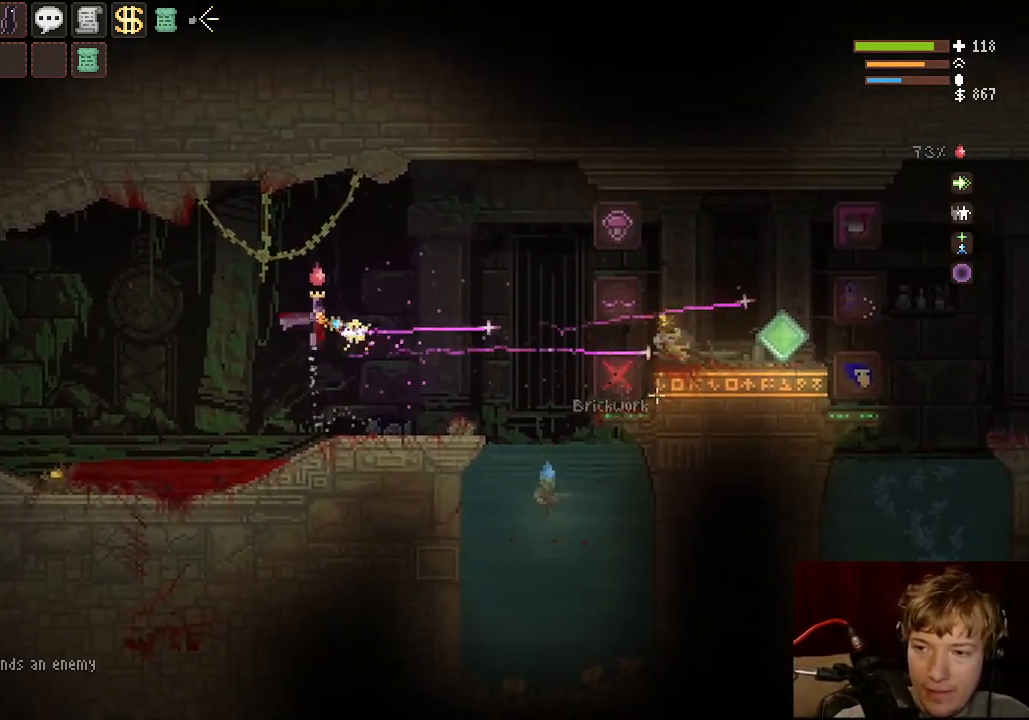
{"keys": ["d", "space"], "mouse": ["left"], "events": [[100, "mouse_left", "down"], [267, "space", "up"], [417, "space", "down"]]}
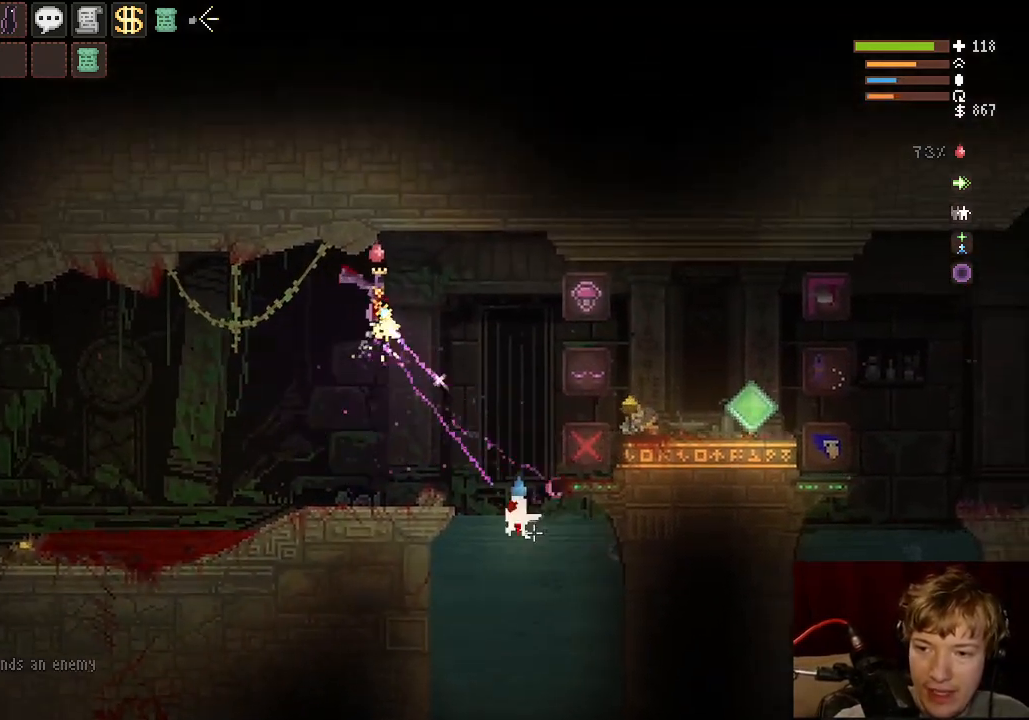
{"keys": ["d"], "mouse": [], "events": [[50, "space", "up"], [450, "mouse_left", "up"]]}
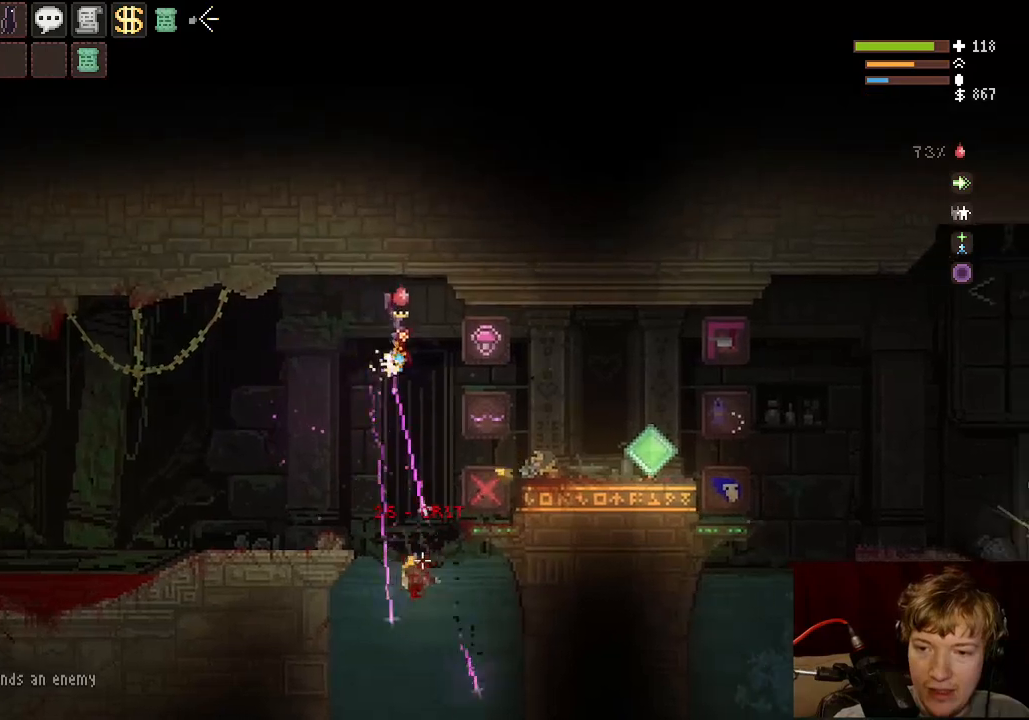
{"keys": [], "mouse": [], "events": [[17, "space", "down"], [50, "tab", "down"], [167, "tab", "up"], [200, "space", "up"], [483, "d", "up"]]}
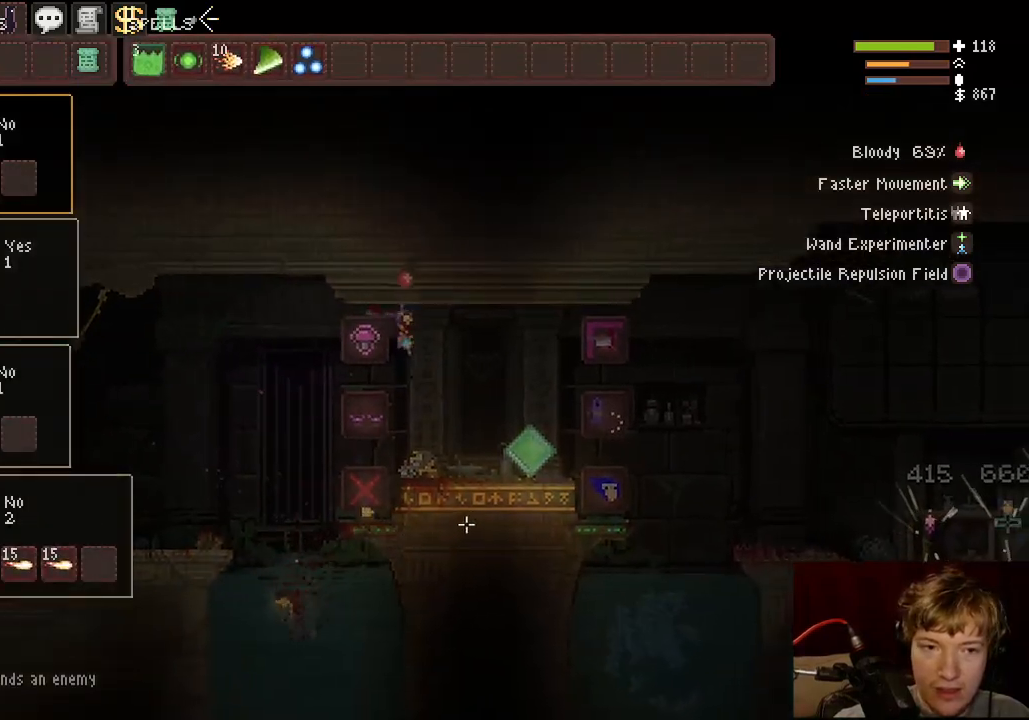
{"keys": ["d", "space"], "mouse": [], "events": [[183, "tab", "down"], [283, "tab", "up"], [350, "d", "down"], [450, "space", "down"]]}
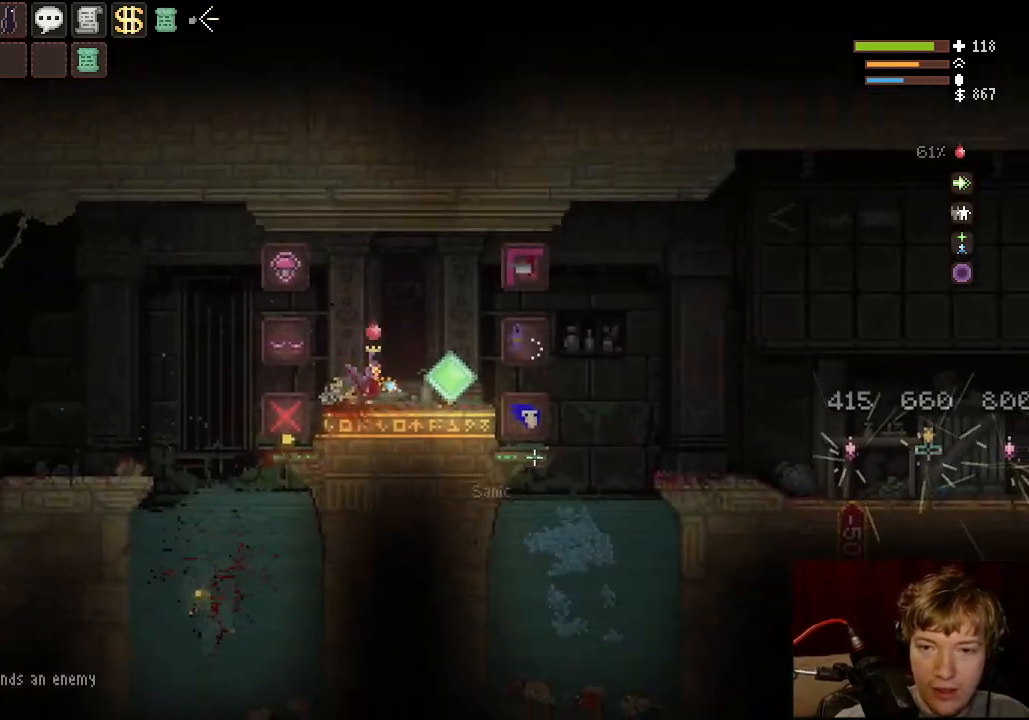
{"keys": ["d"], "mouse": [], "events": [[117, "tab", "down"], [250, "tab", "up"], [500, "space", "up"]]}
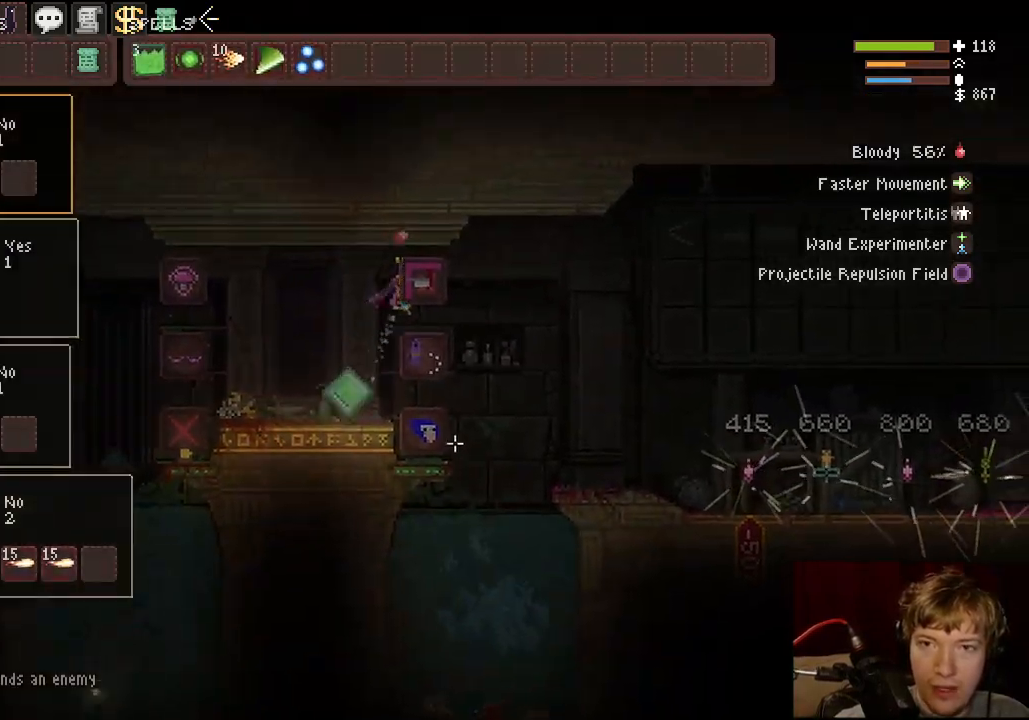
{"keys": ["d"], "mouse": [], "events": []}
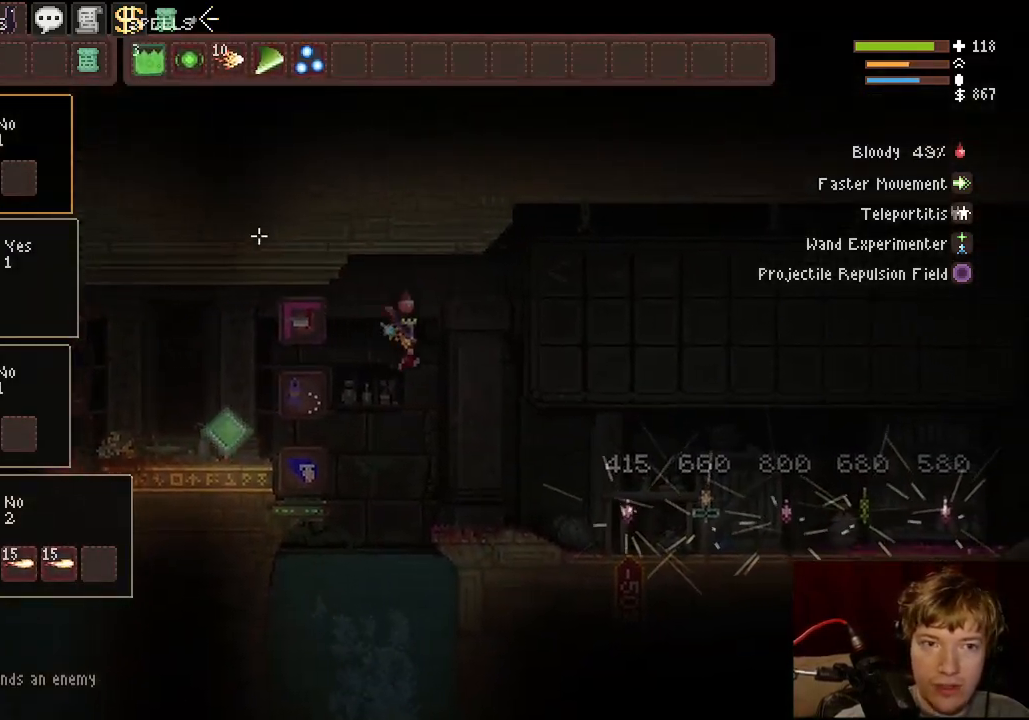
{"keys": ["d", "space"], "mouse": [], "events": [[433, "space", "down"]]}
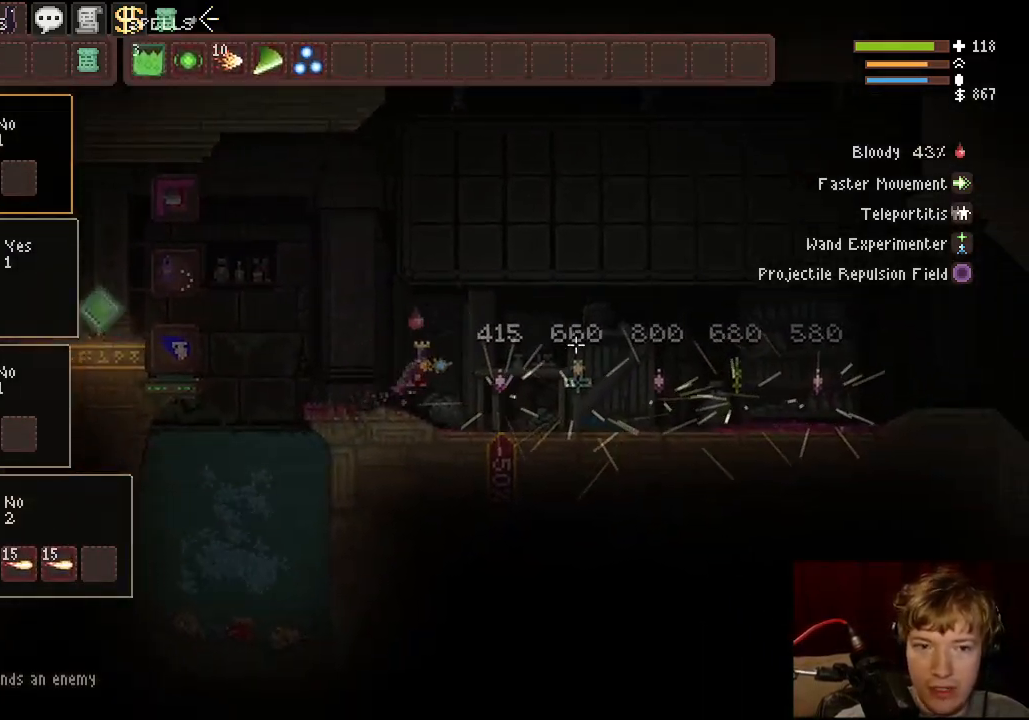
{"keys": [], "mouse": [], "events": [[17, "space", "up"], [50, "tab", "down"], [133, "d", "up"], [133, "tab", "up"]]}
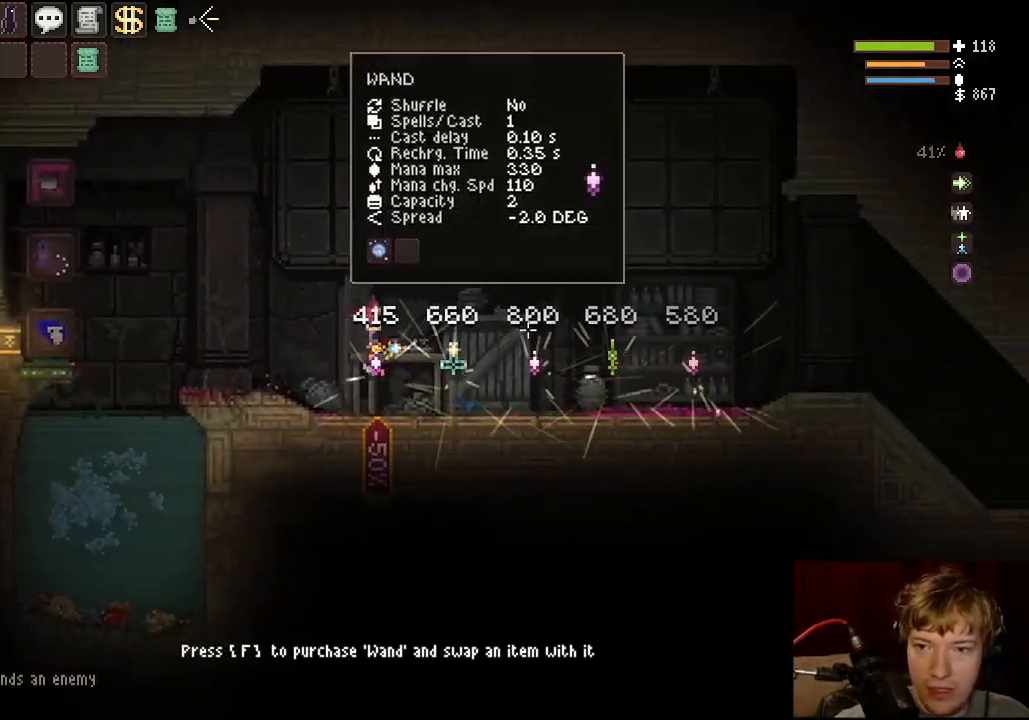
{"keys": ["a"], "mouse": [], "events": [[100, "d", "down"], [183, "space", "down"], [250, "space", "up"], [283, "d", "up"], [350, "a", "down"]]}
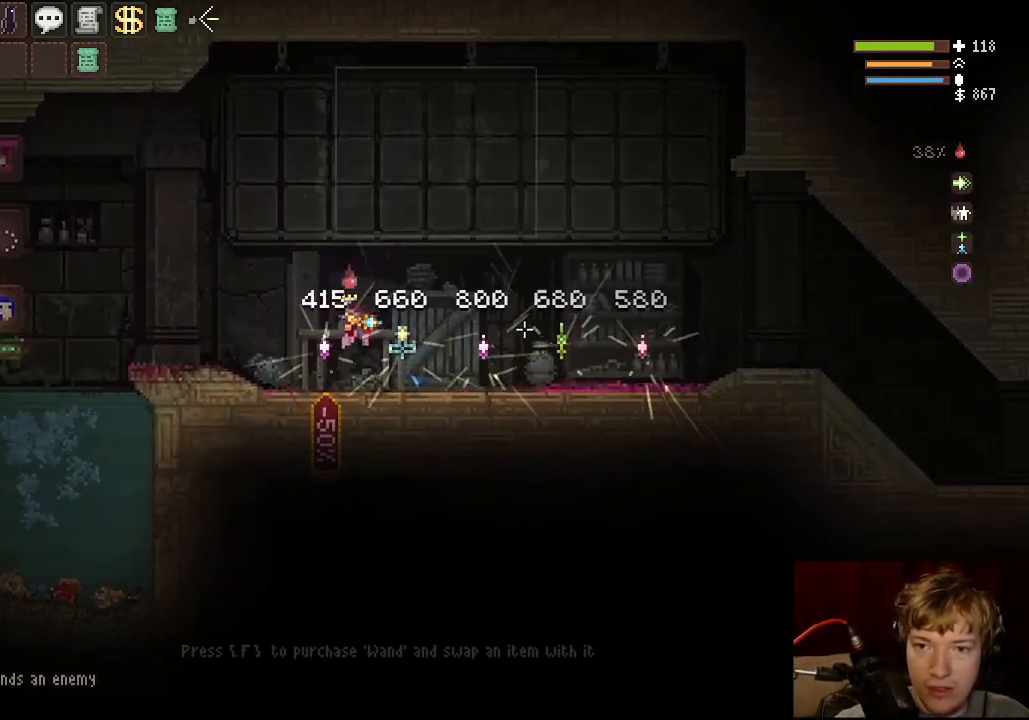
{"keys": [], "mouse": [], "events": [[100, "f", "down"], [133, "a", "up"], [233, "f", "up"]]}
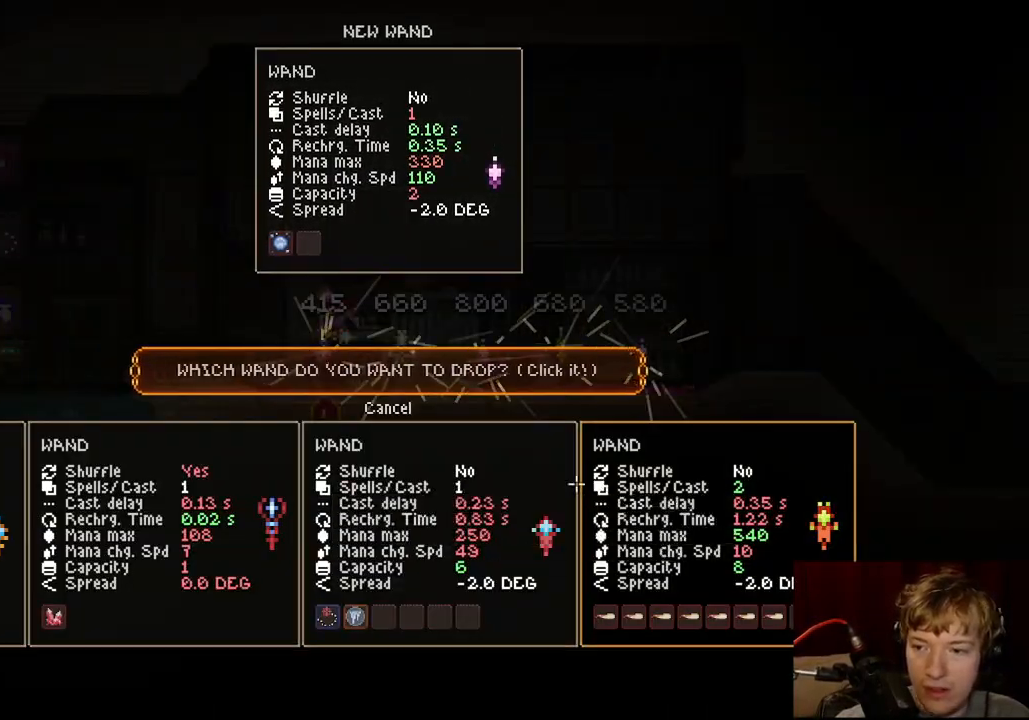
{"keys": [], "mouse": [], "events": []}
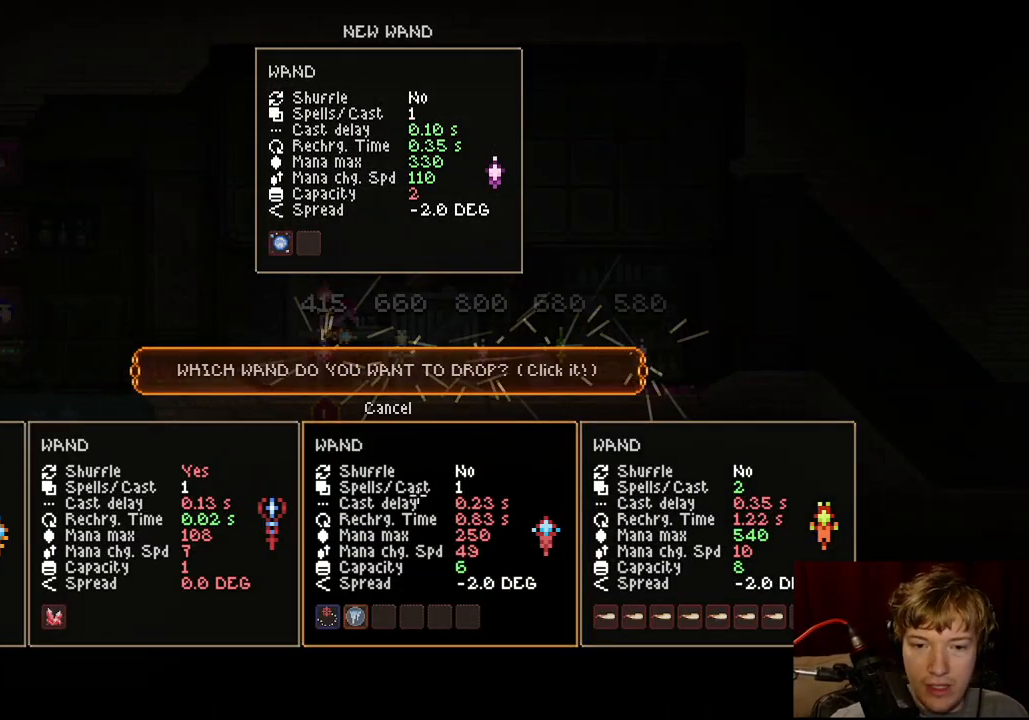
{"keys": [], "mouse": [], "events": []}
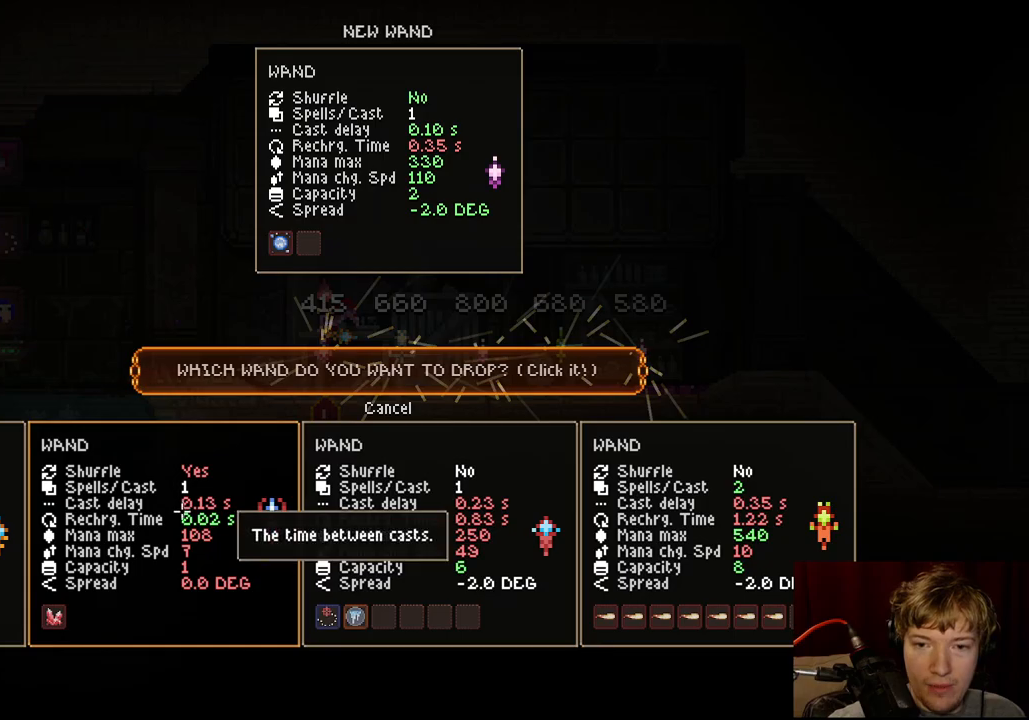
{"keys": ["d", "space"], "mouse": [], "events": [[83, "mouse_left", "down"], [167, "mouse_left", "up"], [183, "d", "down"], [417, "space", "down"], [417, "tab", "down"], [433, "tab", "up"]]}
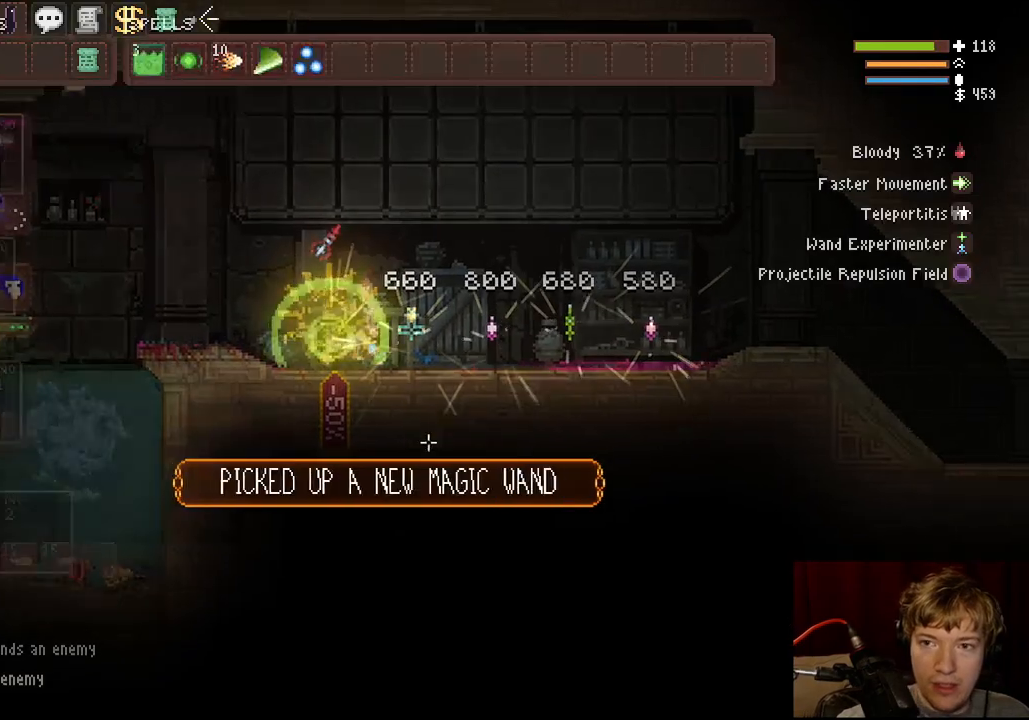
{"keys": ["a"], "mouse": [], "events": [[100, "space", "up"], [250, "d", "up"], [317, "tab", "down"], [433, "a", "down"], [433, "tab", "up"]]}
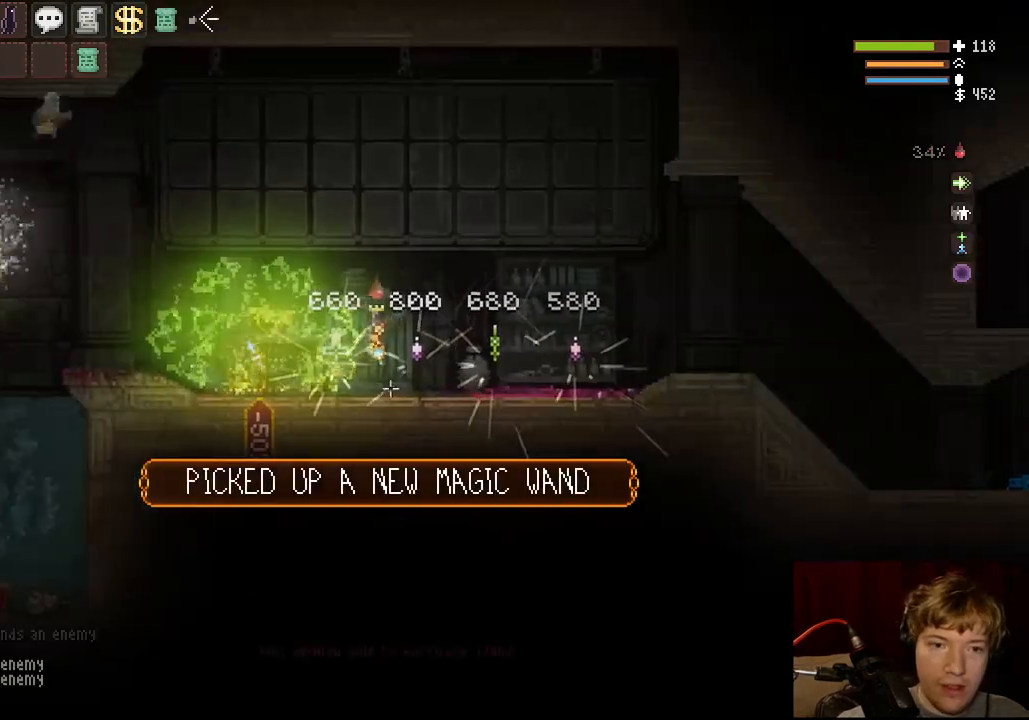
{"keys": ["a"], "mouse": [], "events": [[250, "space", "down"], [250, "tab", "down"], [400, "tab", "up"], [433, "space", "up"]]}
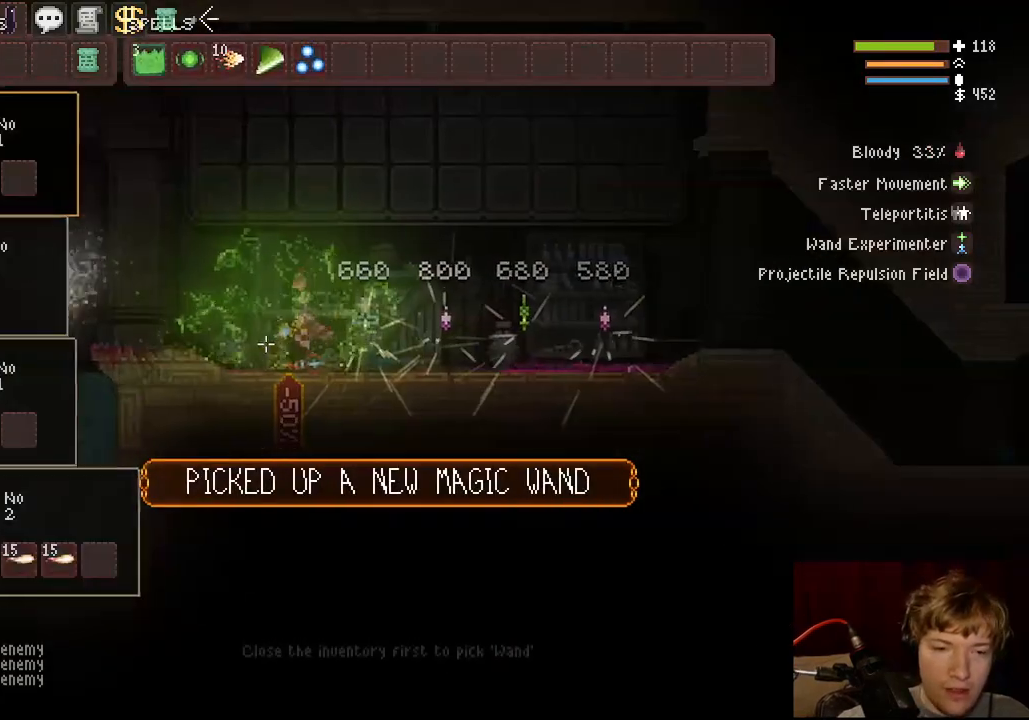
{"keys": ["space"], "mouse": ["left"], "events": [[33, "tab", "down"], [150, "a", "up"], [150, "tab", "up"], [200, "space", "down"], [350, "mouse_left", "down"]]}
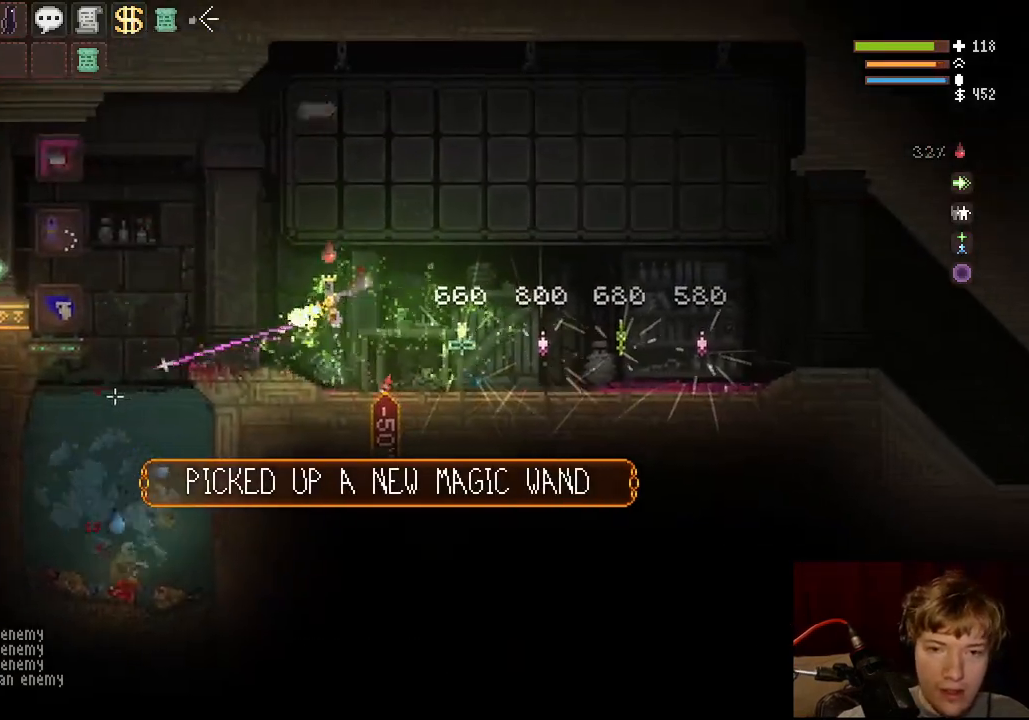
{"keys": ["a", "space"], "mouse": ["left"], "events": [[50, "a", "down"], [250, "space", "up"], [433, "space", "down"]]}
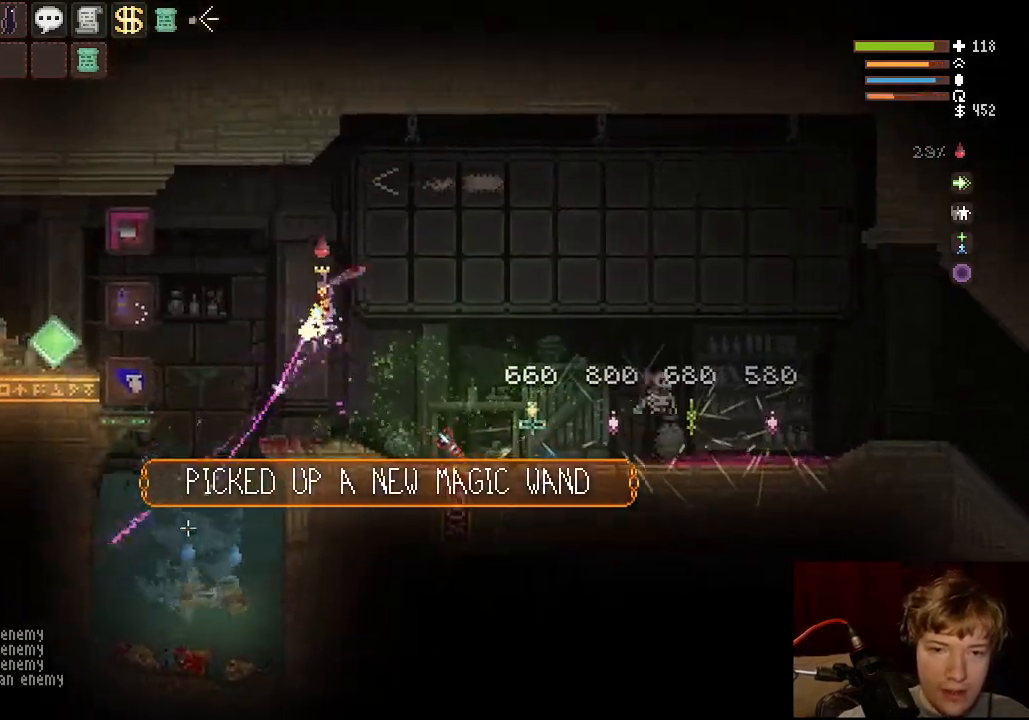
{"keys": ["d", "space"], "mouse": ["left"], "events": [[33, "a", "up"], [150, "a", "down"], [200, "space", "up"], [350, "space", "down"], [433, "a", "up"], [483, "d", "down"]]}
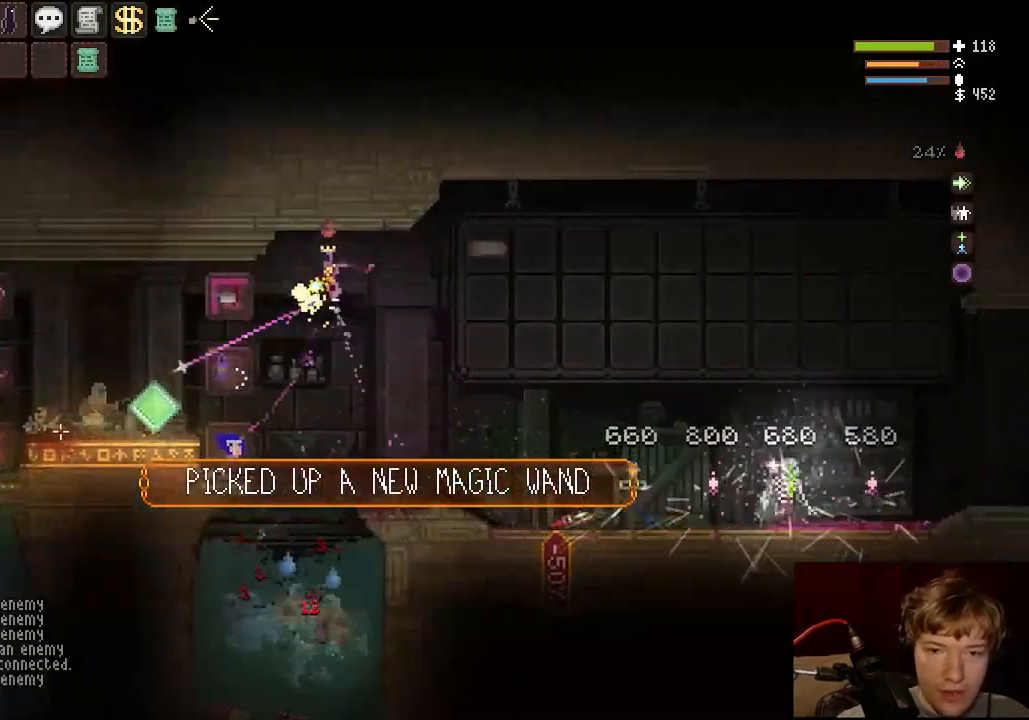
{"keys": ["d"], "mouse": [], "events": [[200, "space", "up"], [467, "mouse_left", "up"]]}
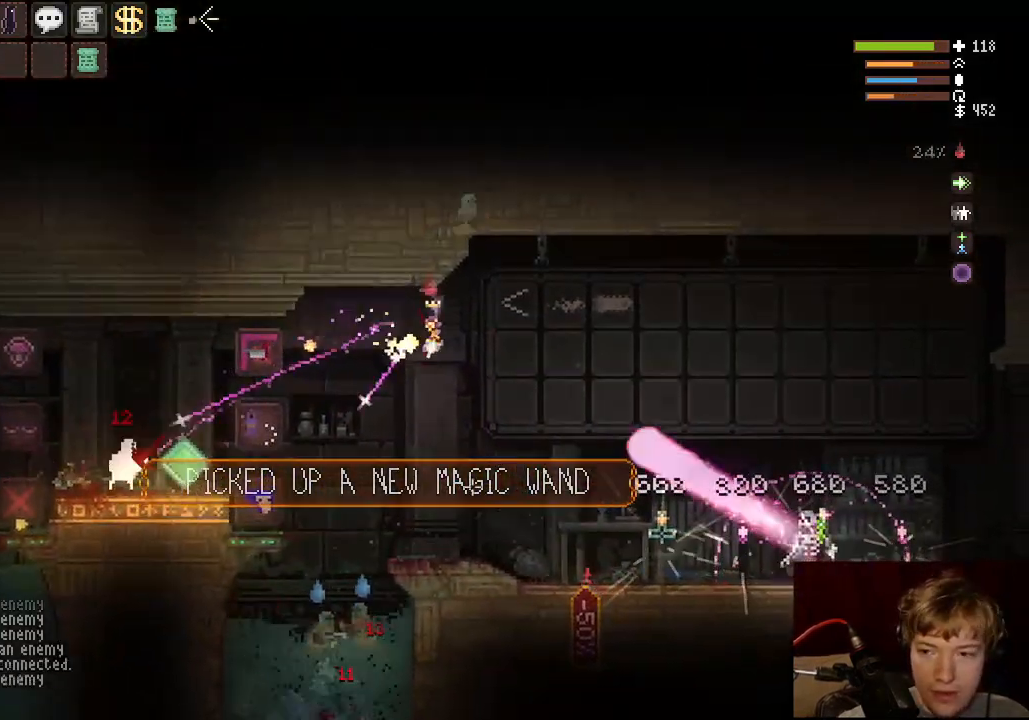
{"keys": ["d", "space"], "mouse": [], "events": [[483, "space", "down"]]}
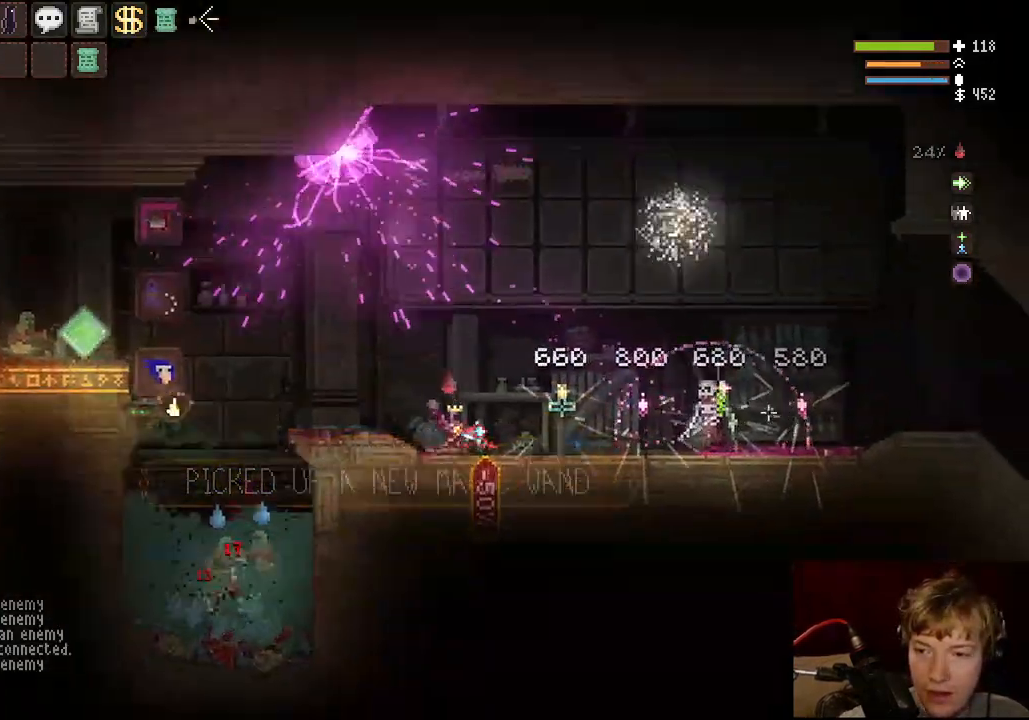
{"keys": ["d", "space"], "mouse": [], "events": [[83, "mouse_left", "down"], [117, "d", "up"], [150, "a", "down"], [217, "mouse_left", "up"], [300, "a", "up"], [333, "d", "down"]]}
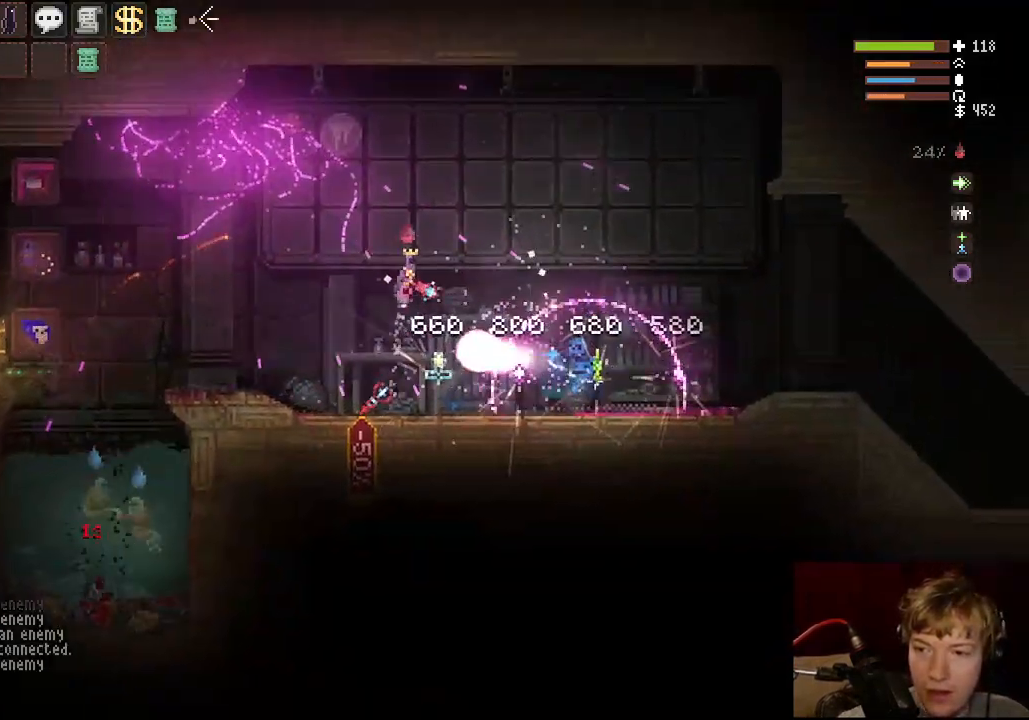
{"keys": ["d"], "mouse": ["left"], "events": [[133, "mouse_left", "down"], [133, "space", "up"]]}
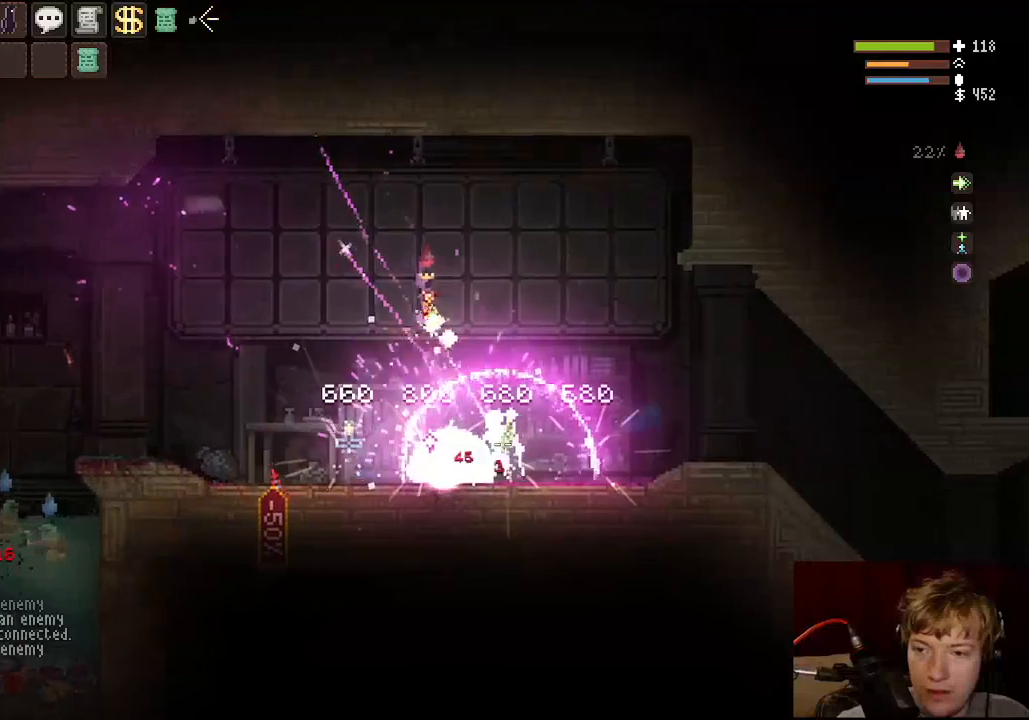
{"keys": ["a", "space"], "mouse": [], "events": [[83, "mouse_left", "up"], [133, "d", "up"], [183, "d", "down"], [183, "e", "down"], [267, "d", "up"], [300, "e", "up"], [433, "a", "down"], [500, "space", "down"]]}
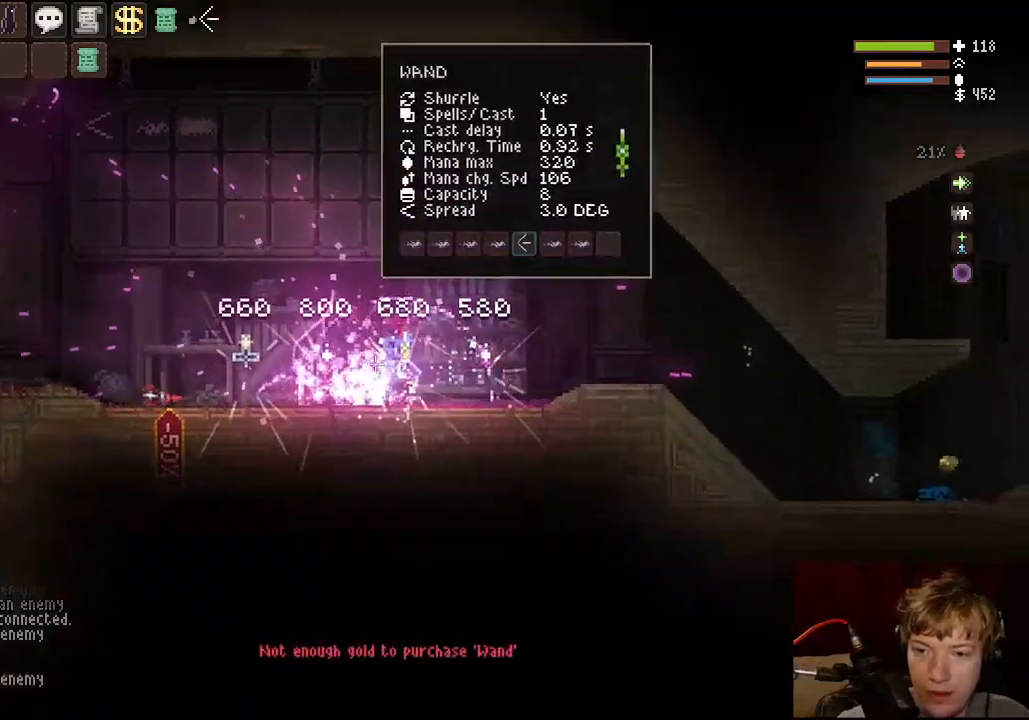
{"keys": ["a"], "mouse": ["left"], "events": [[33, "a", "up"], [133, "d", "down"], [150, "e", "down"], [233, "mouse_left", "down"], [283, "e", "up"], [300, "d", "up"], [467, "space", "up"], [500, "a", "down"]]}
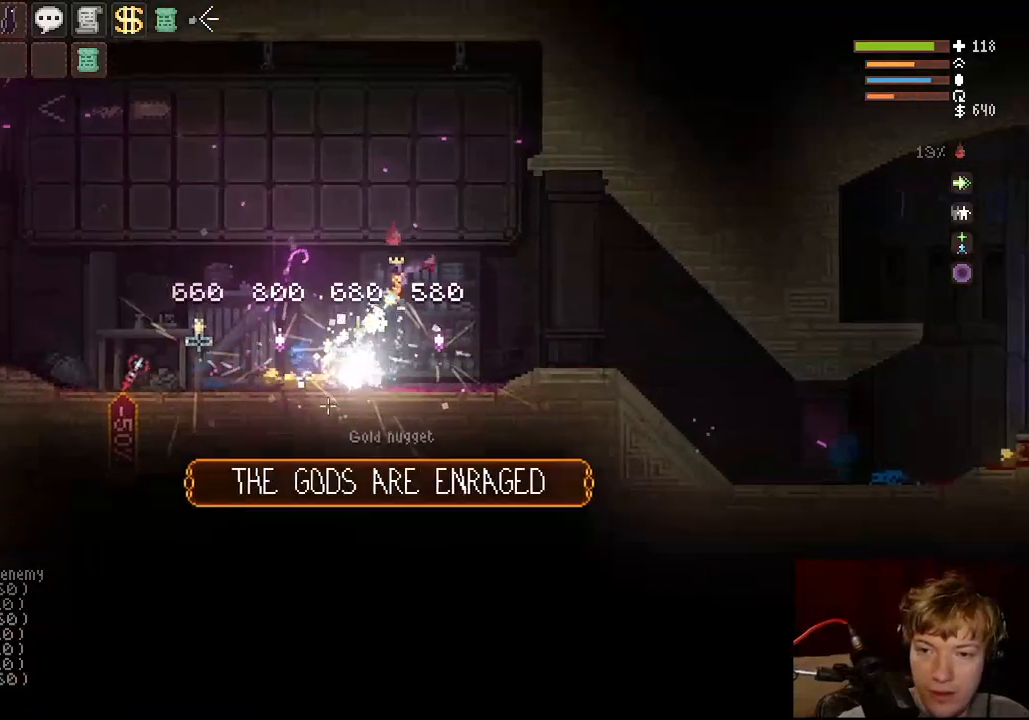
{"keys": [], "mouse": [], "events": [[17, "mouse_left", "up"], [350, "a", "up"]]}
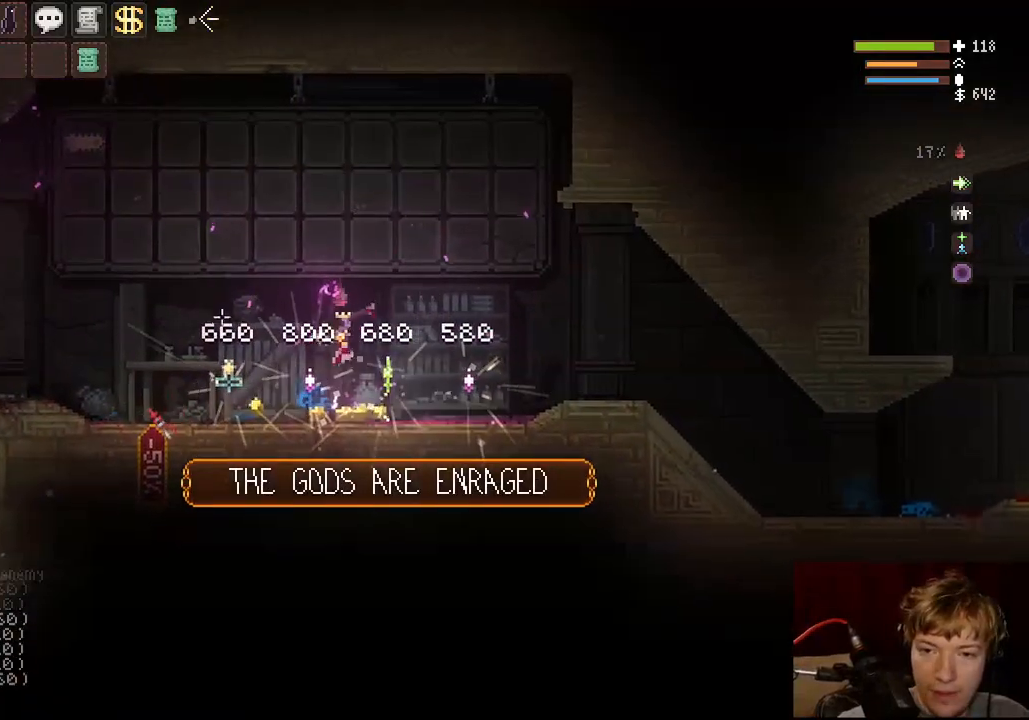
{"keys": ["a"], "mouse": [], "events": [[67, "d", "down"], [217, "space", "down"], [367, "space", "up"], [400, "d", "up"], [433, "a", "down"]]}
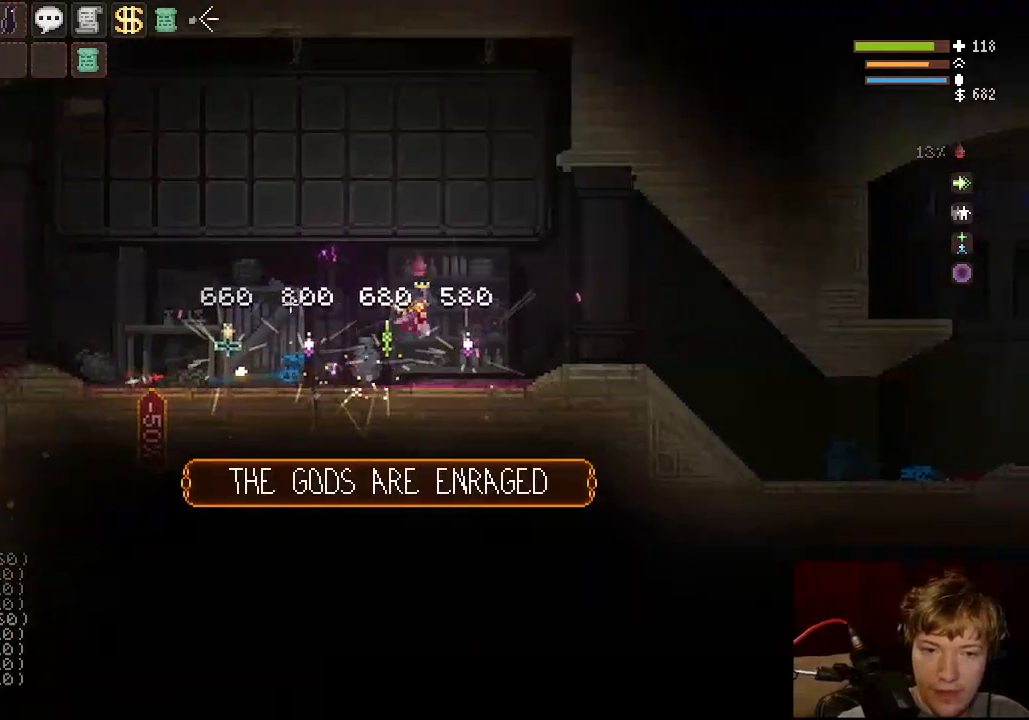
{"keys": ["a"], "mouse": [], "events": []}
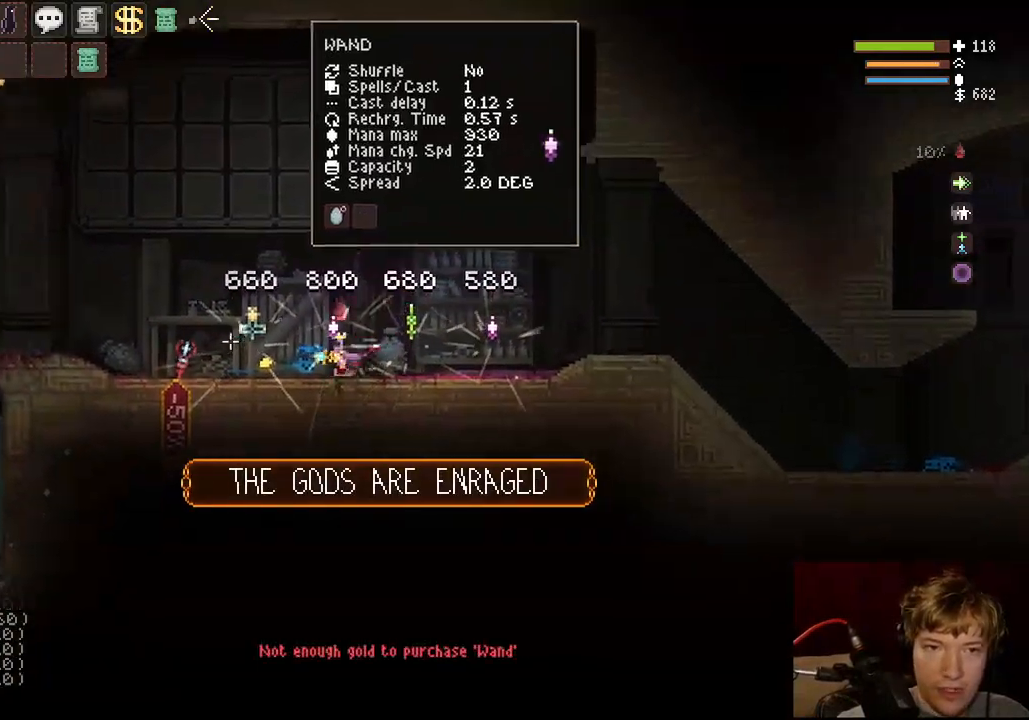
{"keys": ["d", "space"], "mouse": [], "events": [[33, "space", "down"], [400, "a", "up"], [500, "d", "down"]]}